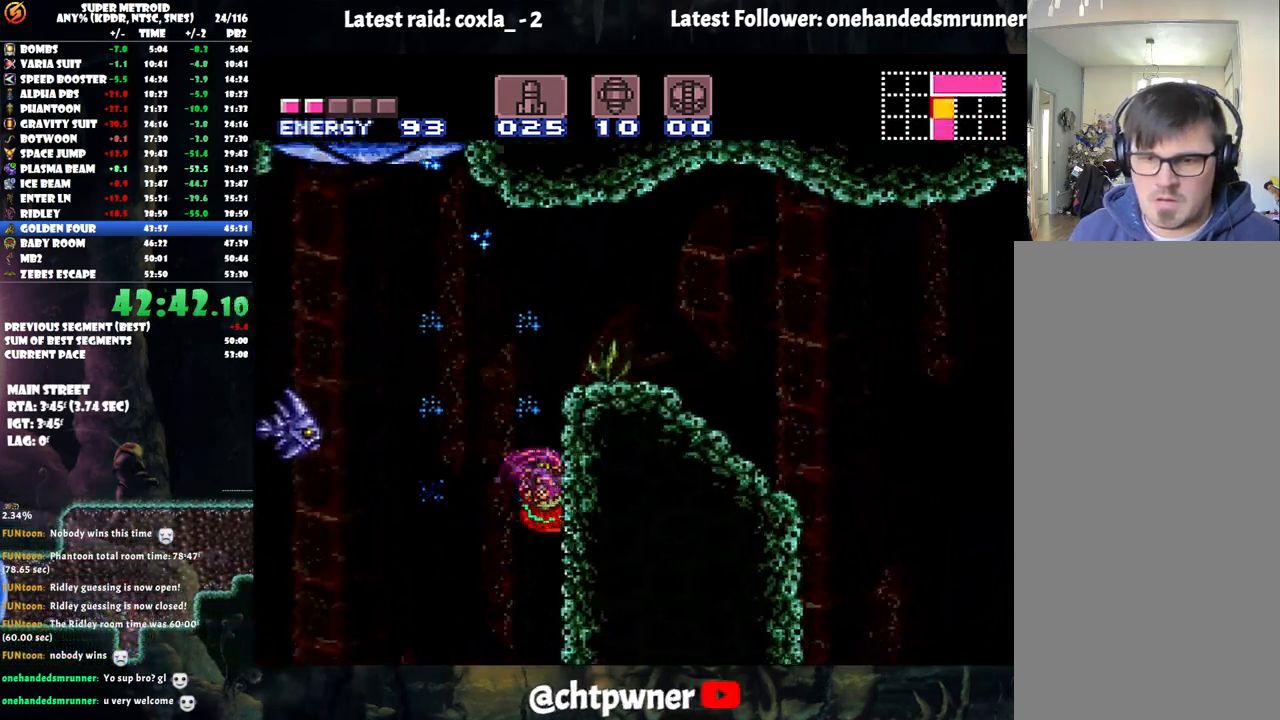
Gameplay with a controller (Nintendo layout); each line is a JSON object with the inputs held at the frame after it. "events" lists button and stick changes between this image and that frame as [ms after this image, input, new state], when the widget could be followed in between. Not read: L3 R3.
{"buttons": ["DPAD_LEFT"], "events": [[17, "DPAD_RIGHT", "up"], [33, "B", "up"], [50, "DPAD_LEFT", "down"], [133, "B", "down"], [417, "B", "up"]]}
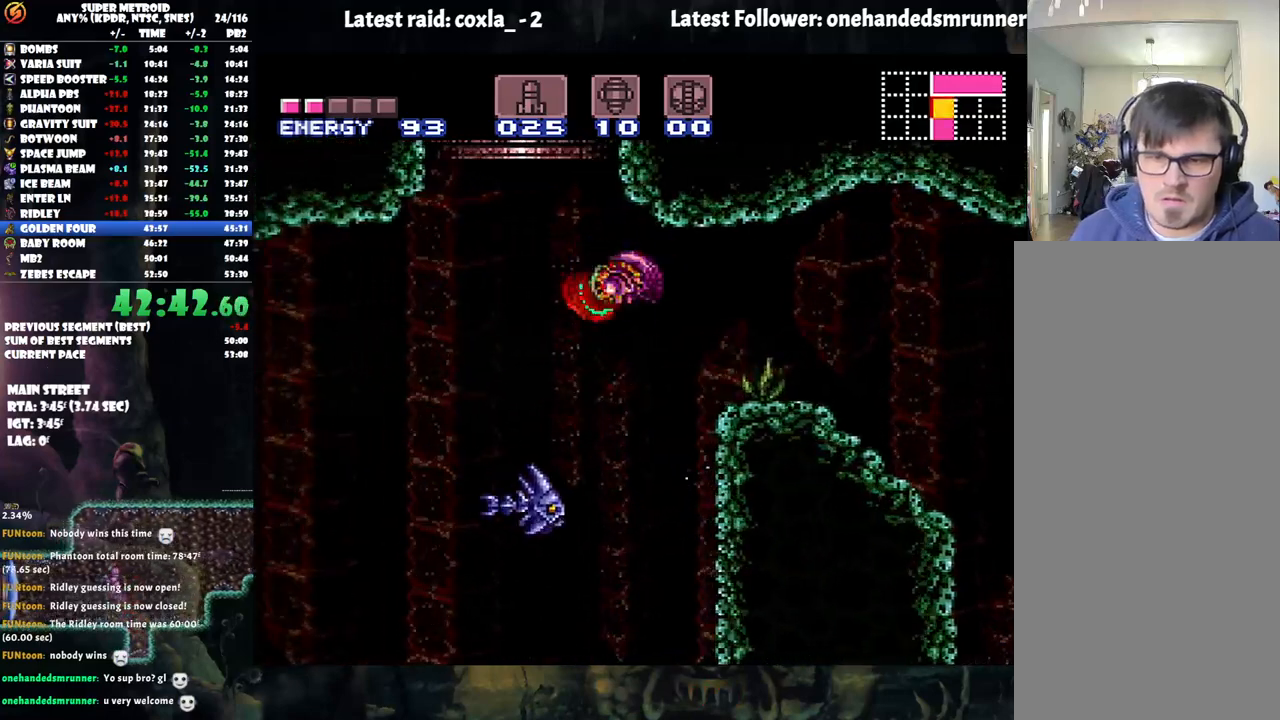
{"buttons": ["B", "DPAD_RIGHT"], "events": [[217, "B", "down"], [267, "DPAD_LEFT", "up"], [383, "DPAD_RIGHT", "down"]]}
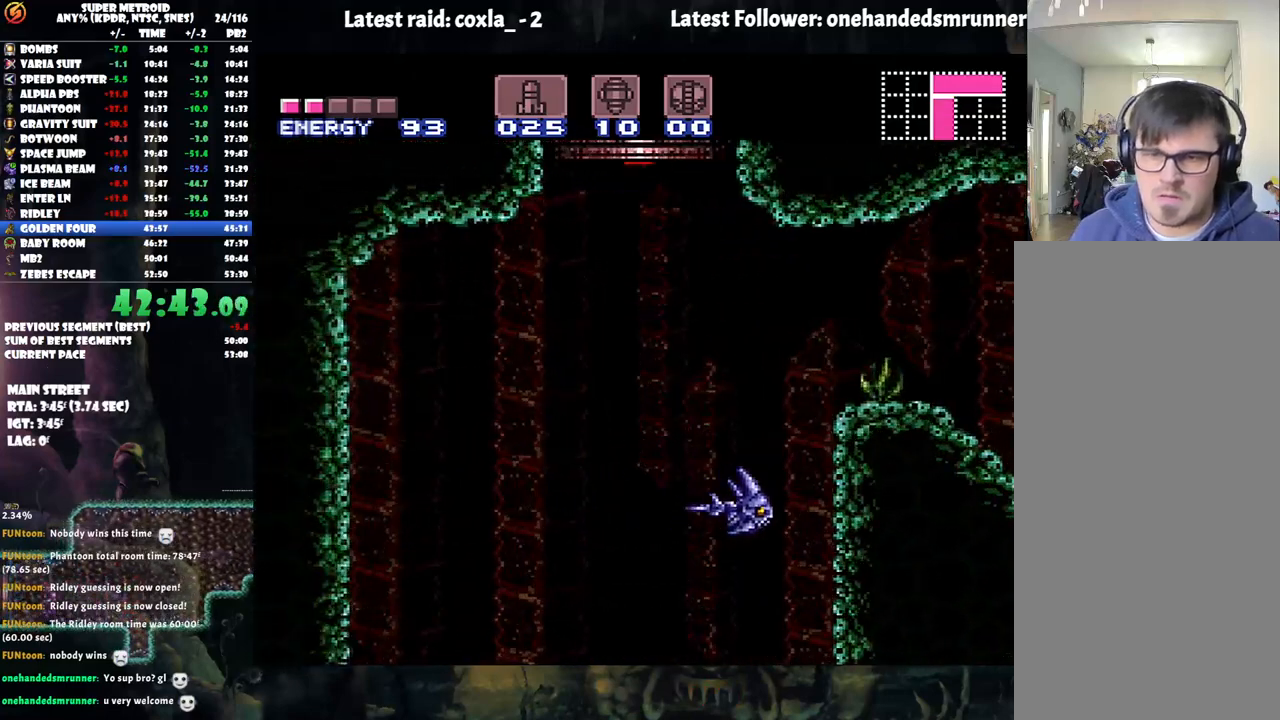
{"buttons": ["B"], "events": [[317, "DPAD_RIGHT", "up"]]}
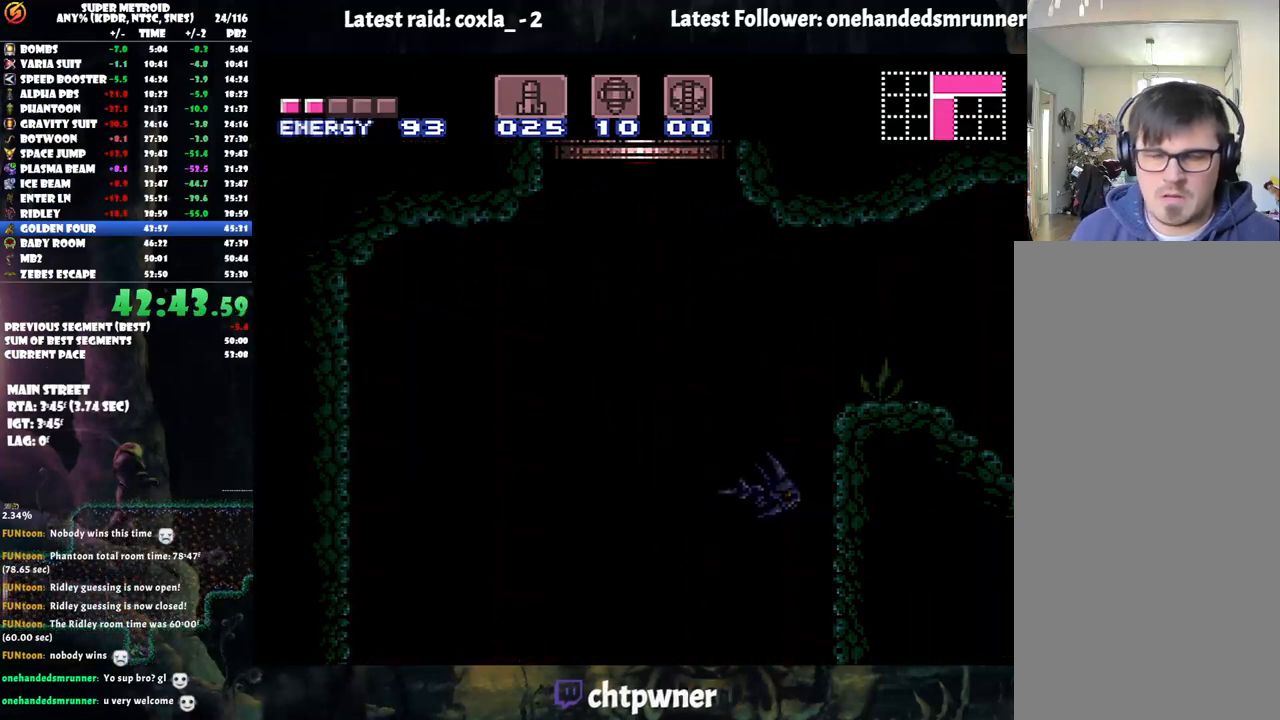
{"buttons": ["B"], "events": []}
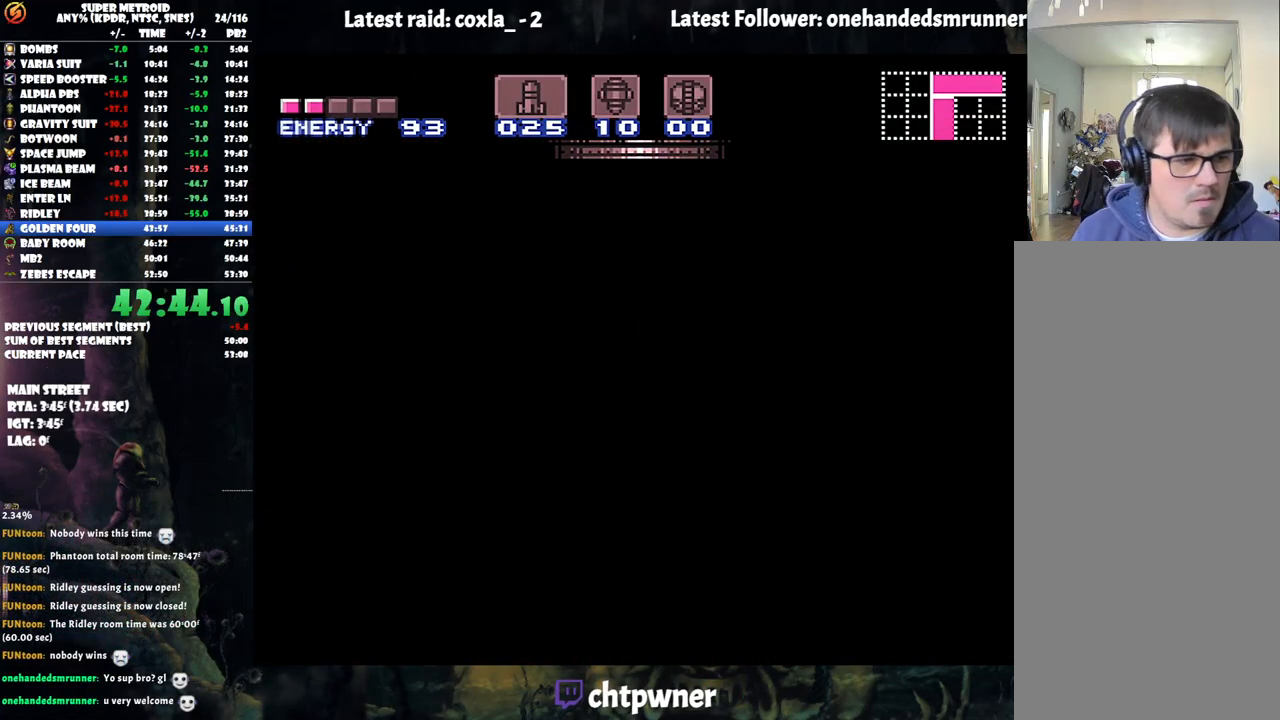
{"buttons": ["B"], "events": [[317, "B", "up"], [333, "B", "down"], [333, "DPAD_LEFT", "down"], [383, "DPAD_LEFT", "up"]]}
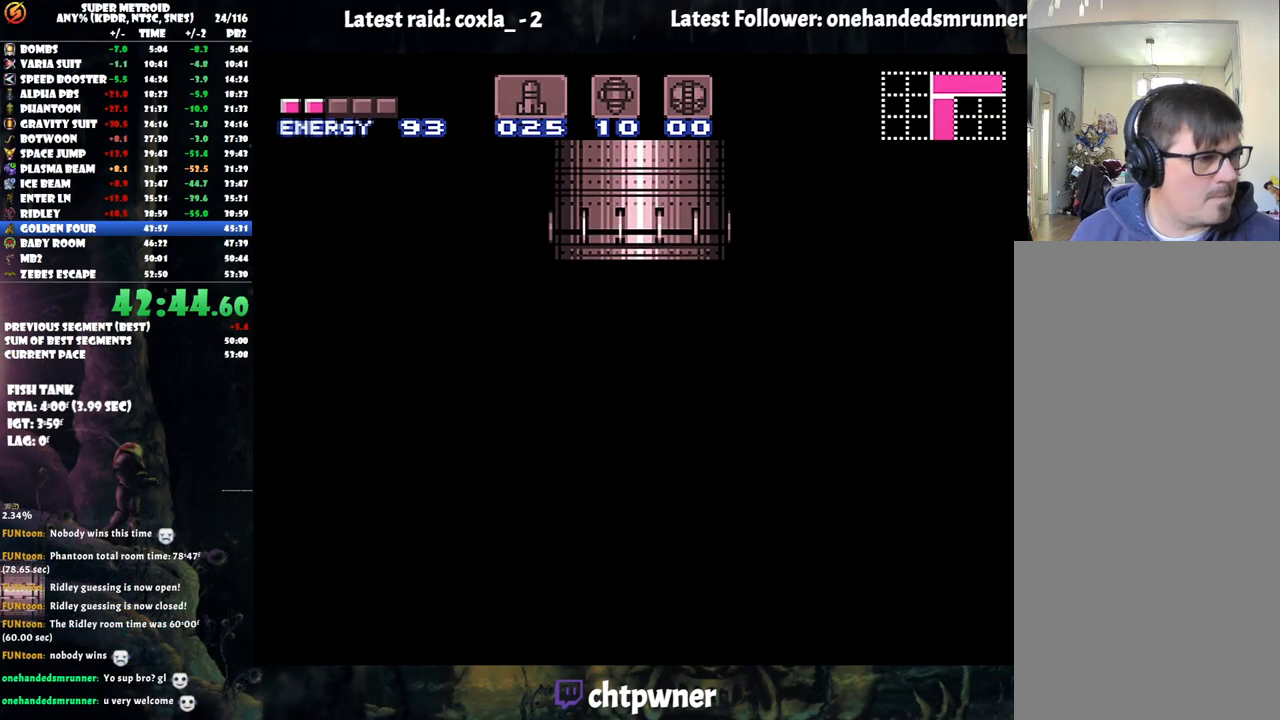
{"buttons": ["B"], "events": []}
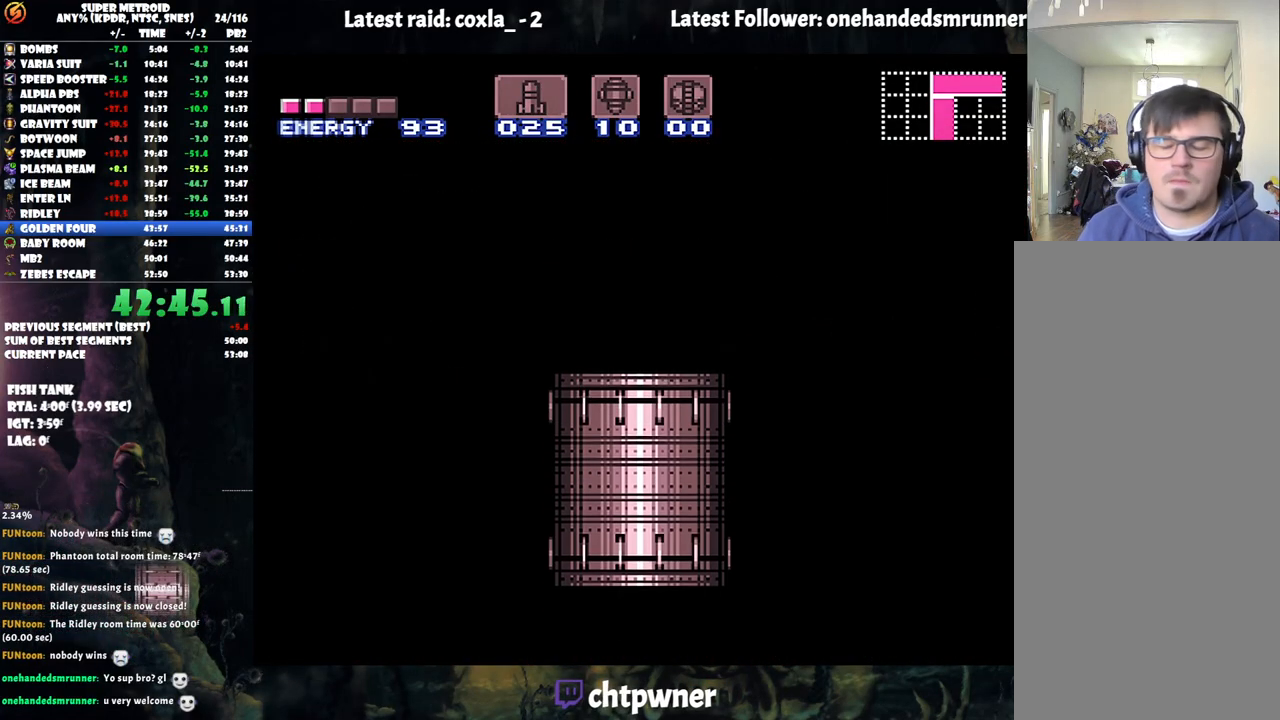
{"buttons": ["B"], "events": []}
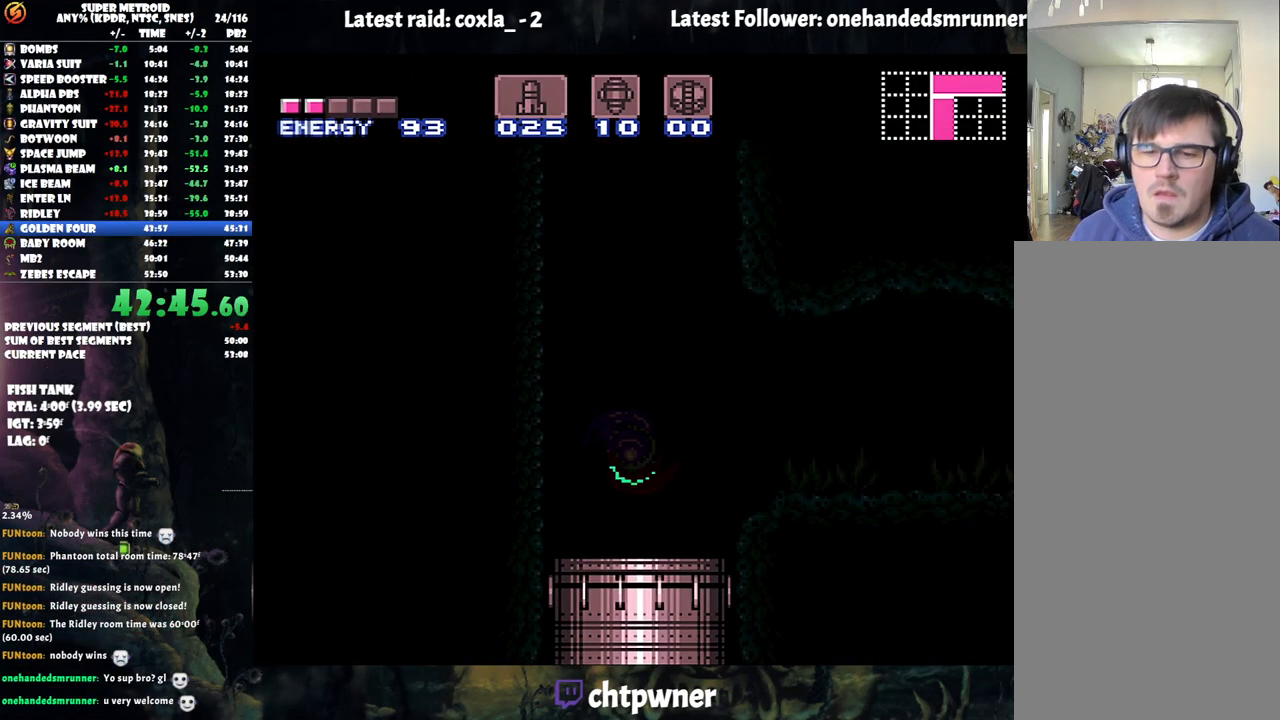
{"buttons": ["B"], "events": []}
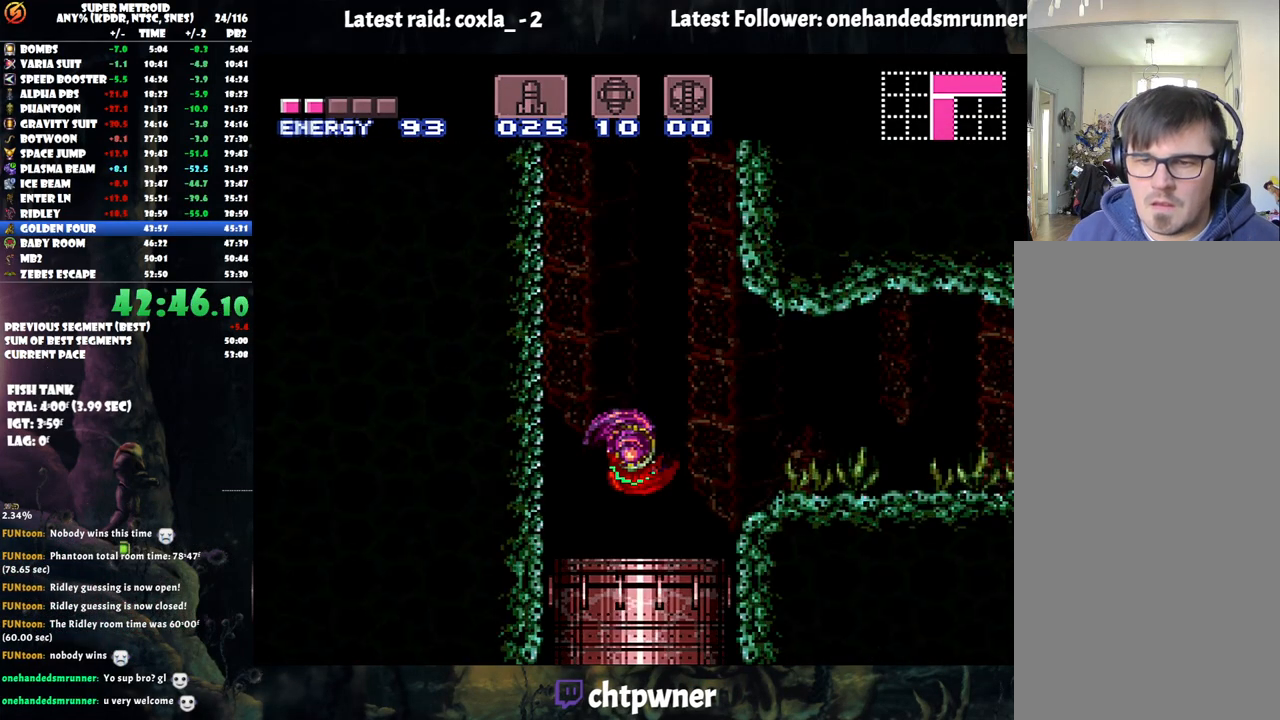
{"buttons": ["B", "DPAD_RIGHT"], "events": [[33, "DPAD_LEFT", "down"], [217, "DPAD_LEFT", "up"], [267, "DPAD_RIGHT", "down"]]}
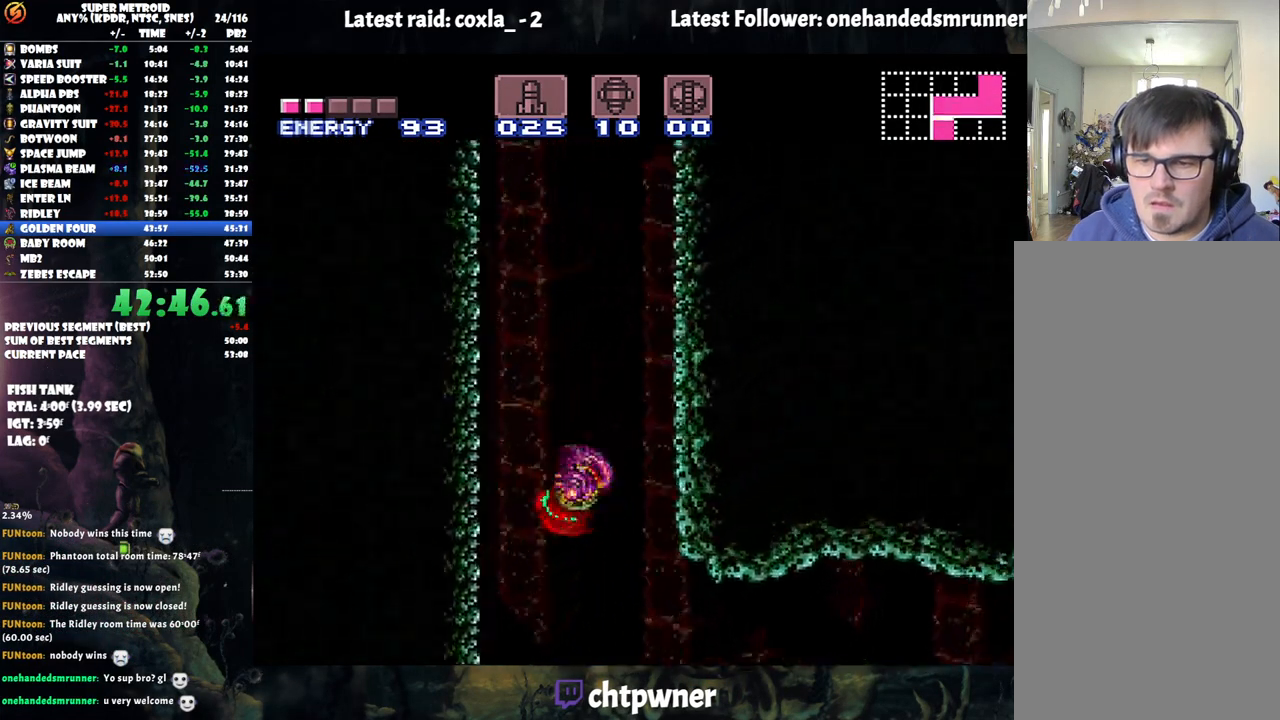
{"buttons": ["B"], "events": [[267, "DPAD_RIGHT", "up"], [317, "B", "up"], [333, "DPAD_LEFT", "down"], [433, "B", "down"], [467, "DPAD_LEFT", "up"]]}
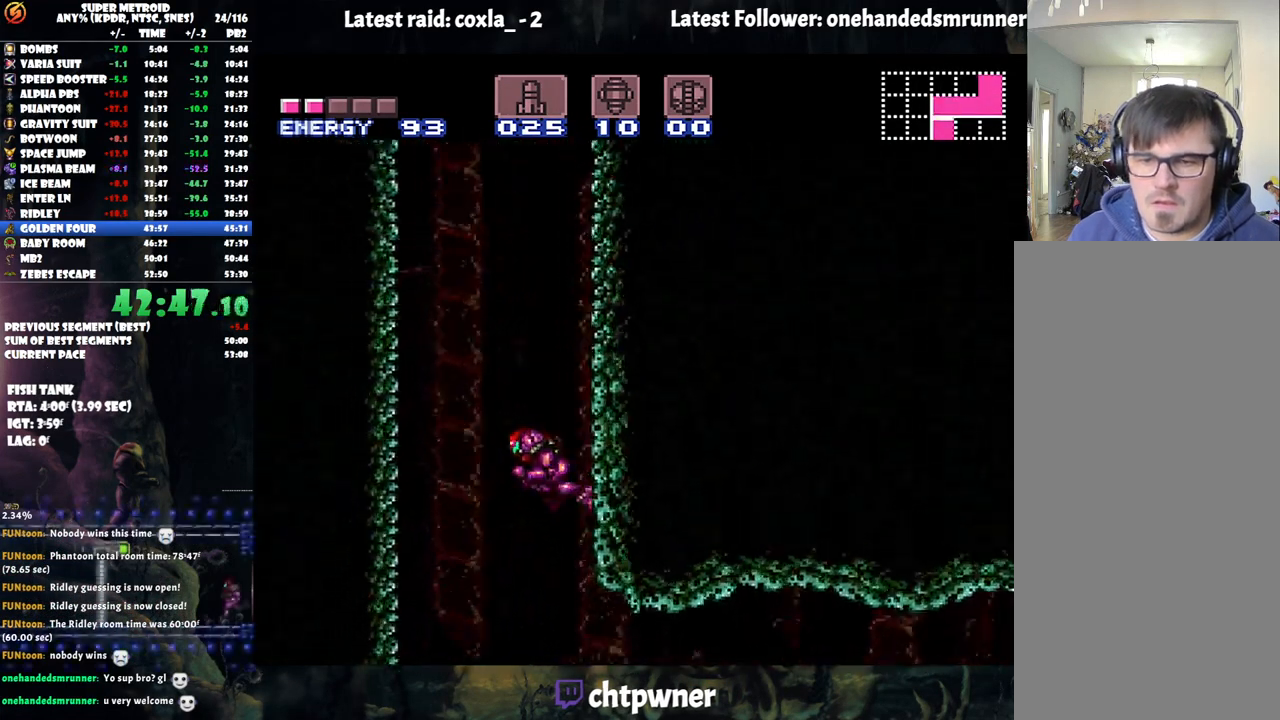
{"buttons": ["B", "DPAD_RIGHT"], "events": [[33, "DPAD_RIGHT", "down"], [217, "DPAD_RIGHT", "up"], [300, "DPAD_LEFT", "down"], [317, "B", "up"], [383, "B", "down"], [417, "DPAD_LEFT", "up"], [467, "DPAD_RIGHT", "down"]]}
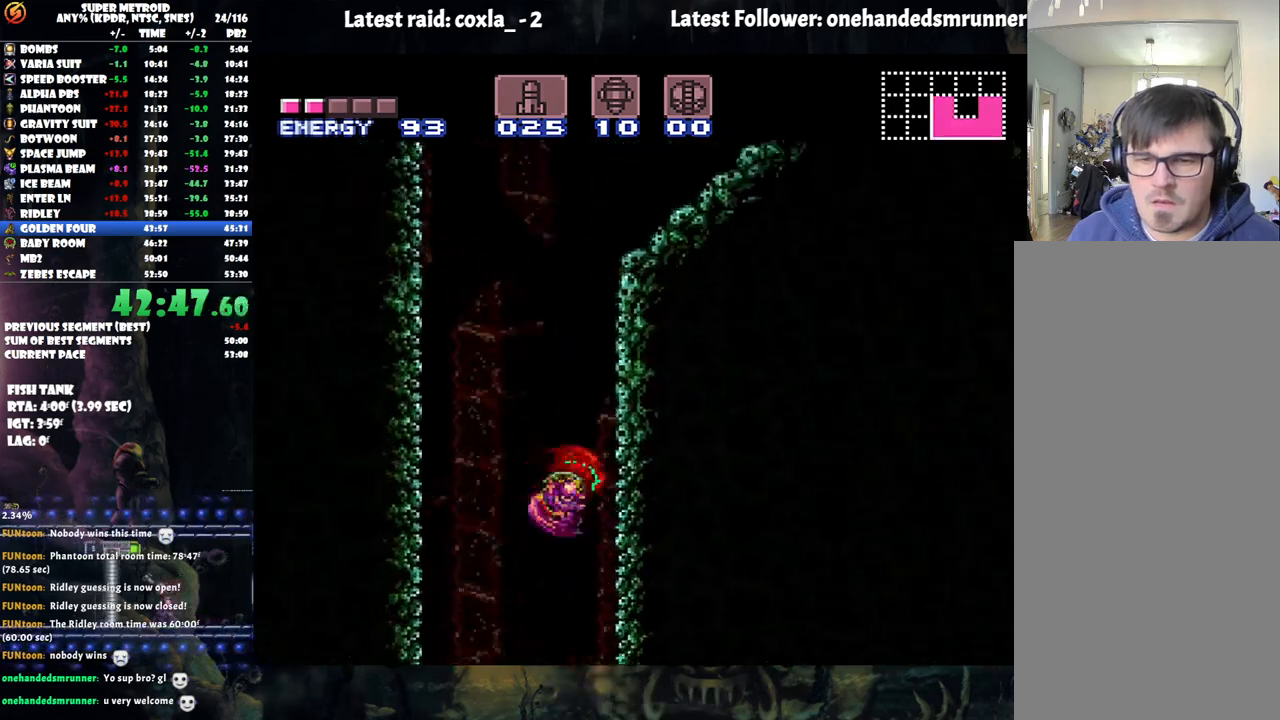
{"buttons": ["B", "DPAD_RIGHT"], "events": [[150, "DPAD_RIGHT", "up"], [250, "DPAD_LEFT", "down"], [400, "DPAD_UP", "down"], [433, "DPAD_LEFT", "up"], [433, "DPAD_RIGHT", "down"], [433, "DPAD_UP", "up"]]}
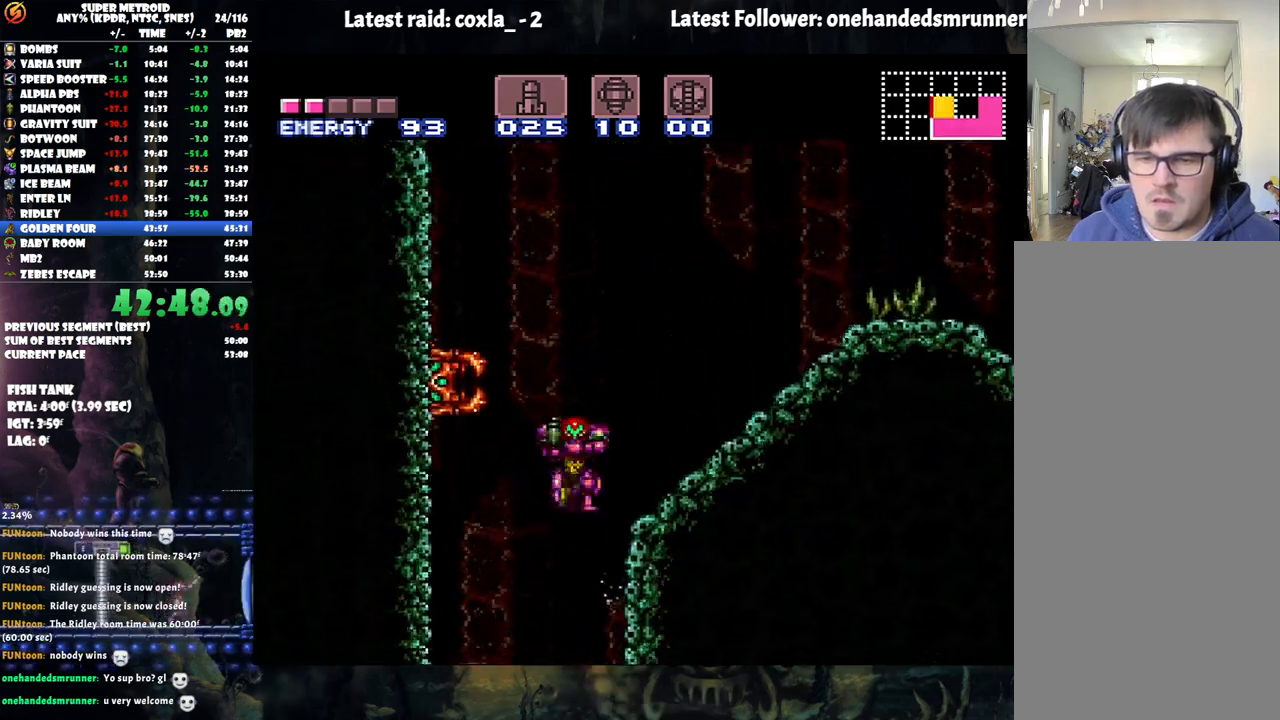
{"buttons": ["A", "DPAD_RIGHT"], "events": [[167, "B", "up"], [267, "A", "down"]]}
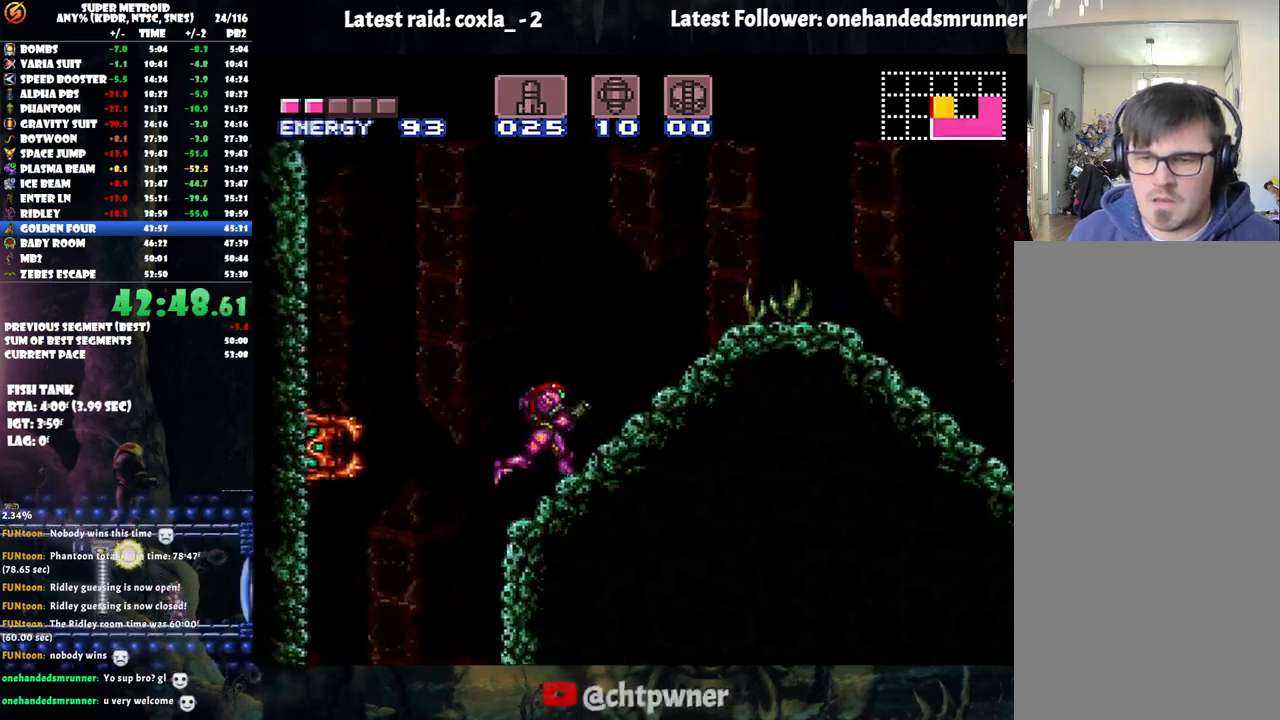
{"buttons": ["A", "B", "DPAD_RIGHT"], "events": [[300, "B", "down"]]}
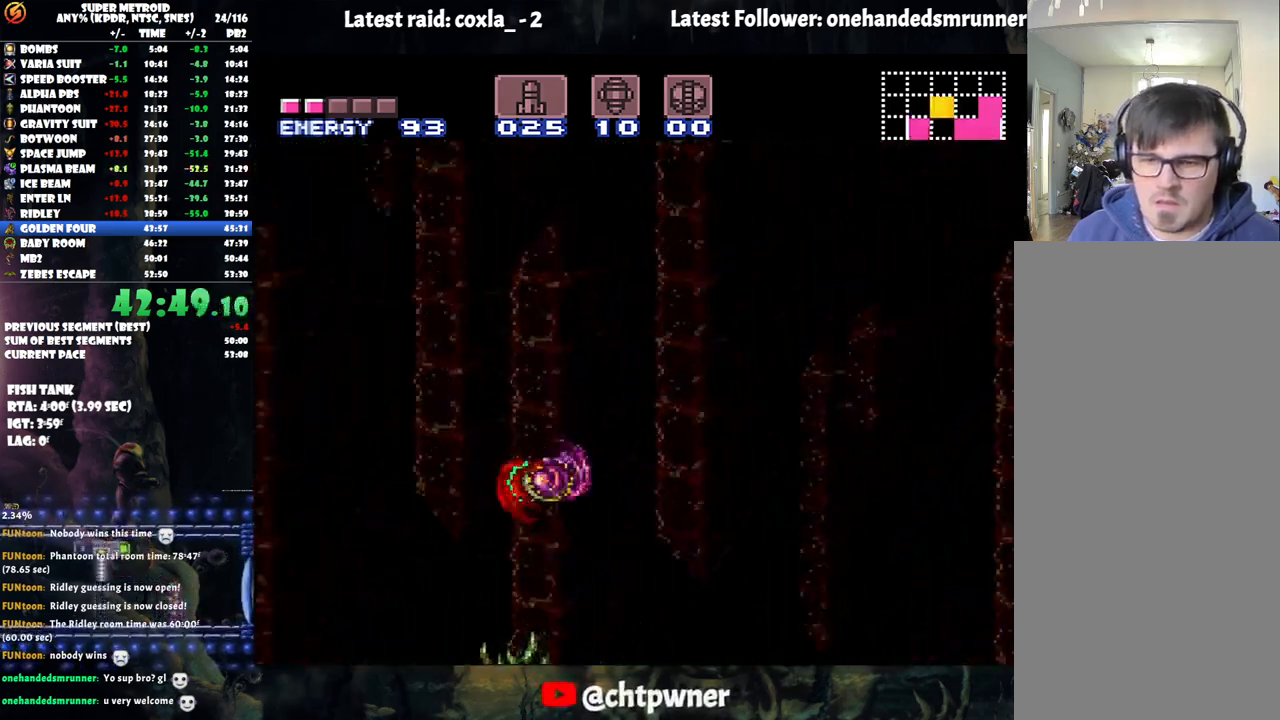
{"buttons": ["A", "DPAD_RIGHT"], "events": [[17, "DPAD_RIGHT", "up"], [183, "DPAD_LEFT", "down"], [417, "DPAD_LEFT", "up"], [433, "DPAD_RIGHT", "down"], [483, "B", "up"]]}
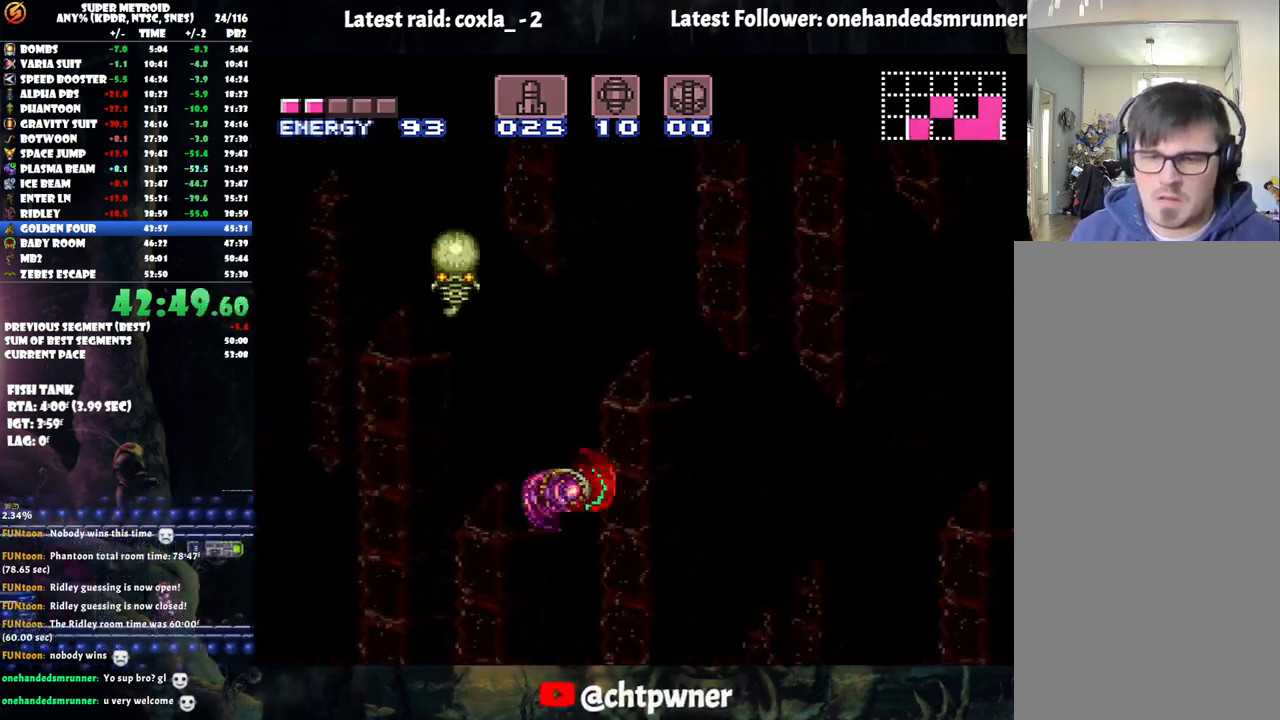
{"buttons": ["B"], "events": [[17, "A", "up"], [417, "B", "down"], [450, "DPAD_RIGHT", "up"]]}
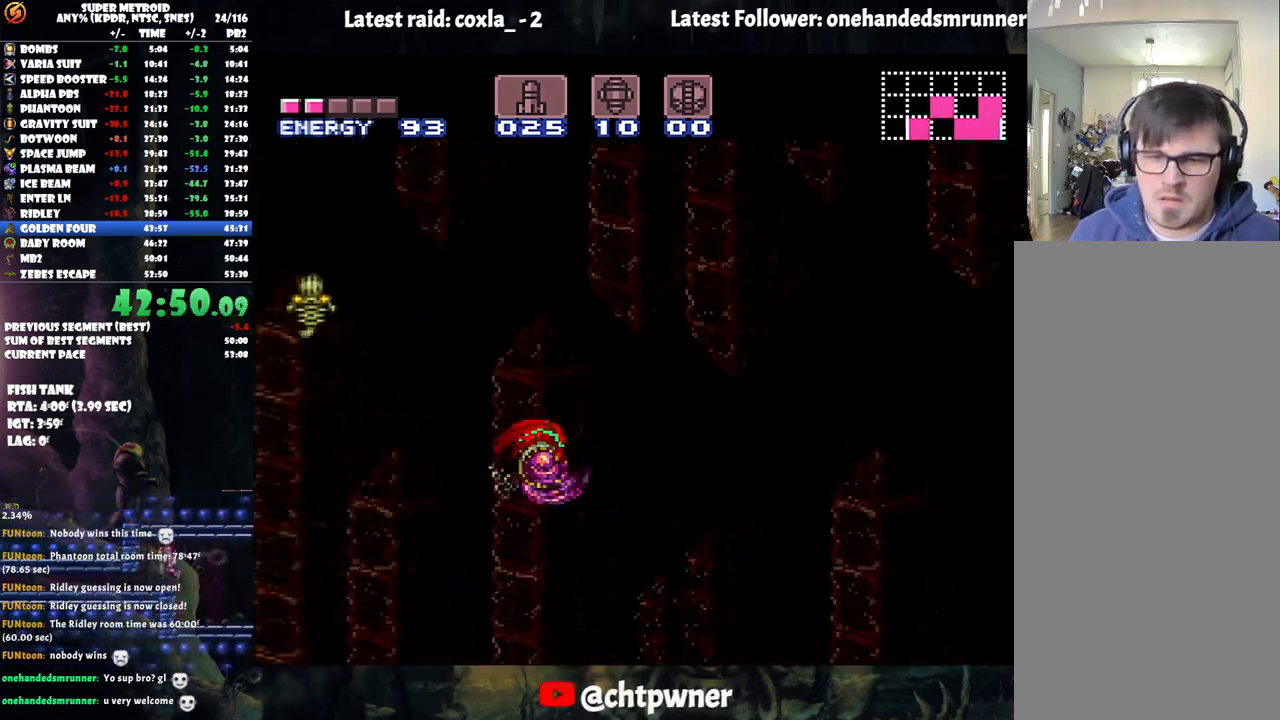
{"buttons": ["DPAD_LEFT"], "events": [[150, "DPAD_LEFT", "down"], [450, "B", "up"]]}
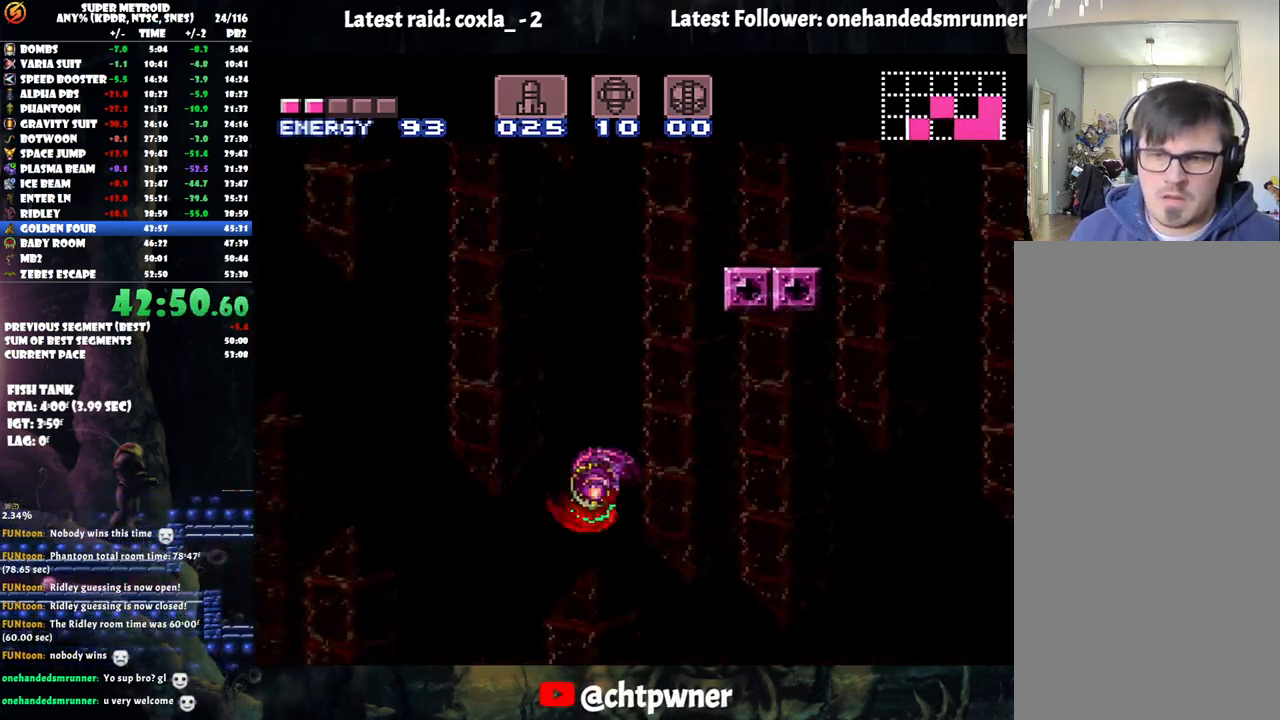
{"buttons": ["B", "DPAD_RIGHT"], "events": [[167, "DPAD_UP", "down"], [200, "DPAD_UP", "up"], [233, "B", "down"], [250, "DPAD_LEFT", "up"], [250, "DPAD_RIGHT", "down"]]}
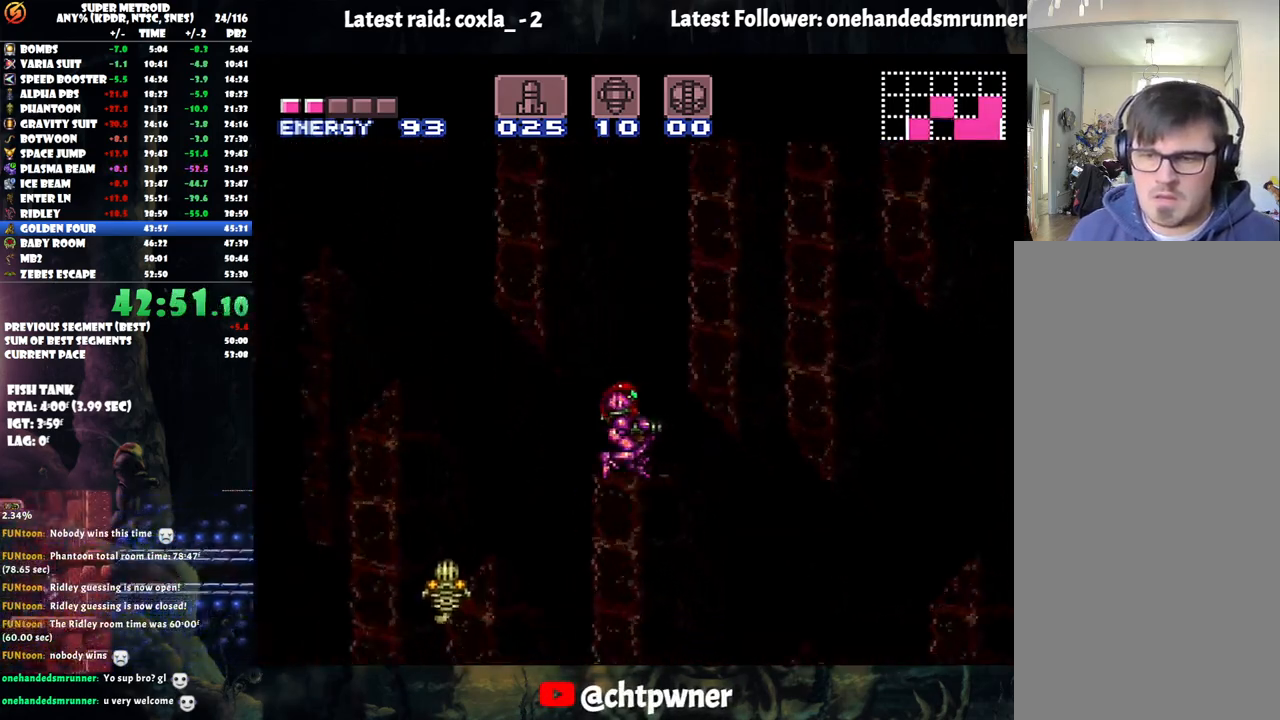
{"buttons": ["A", "DPAD_LEFT"], "events": [[33, "B", "up"], [33, "DPAD_RIGHT", "up"], [67, "DPAD_LEFT", "down"], [150, "A", "down"]]}
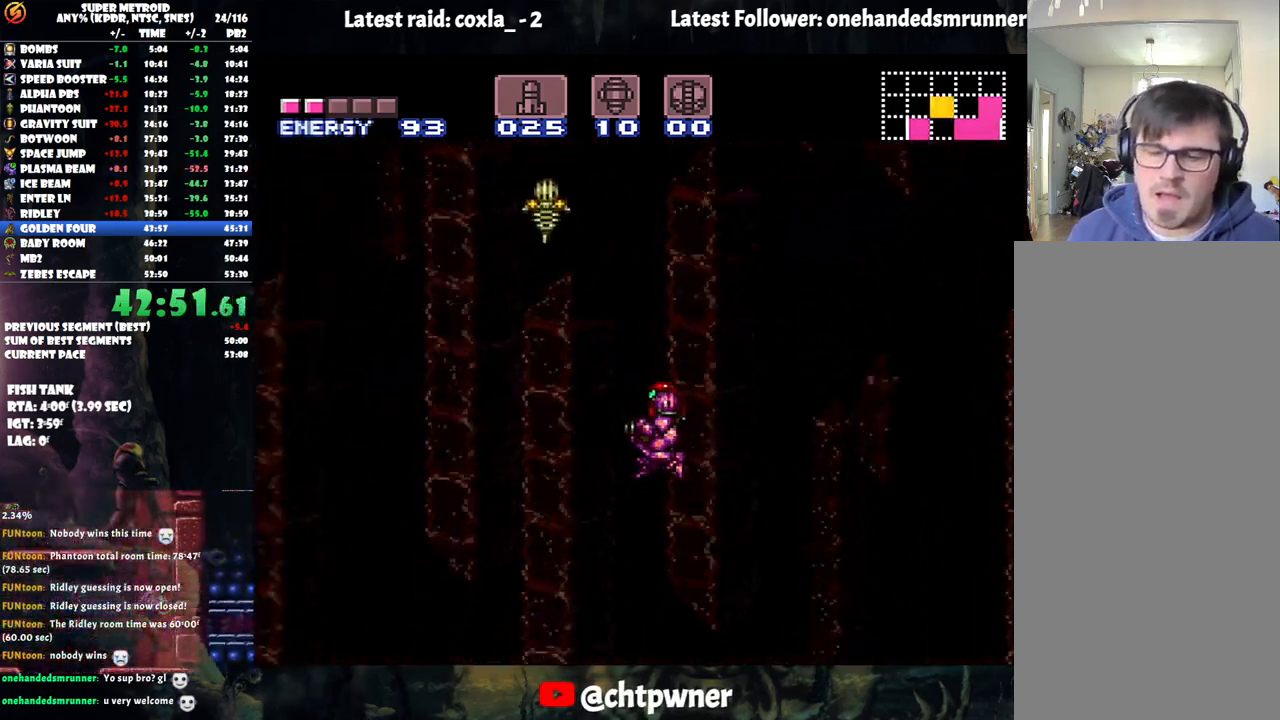
{"buttons": ["A", "DPAD_LEFT"], "events": []}
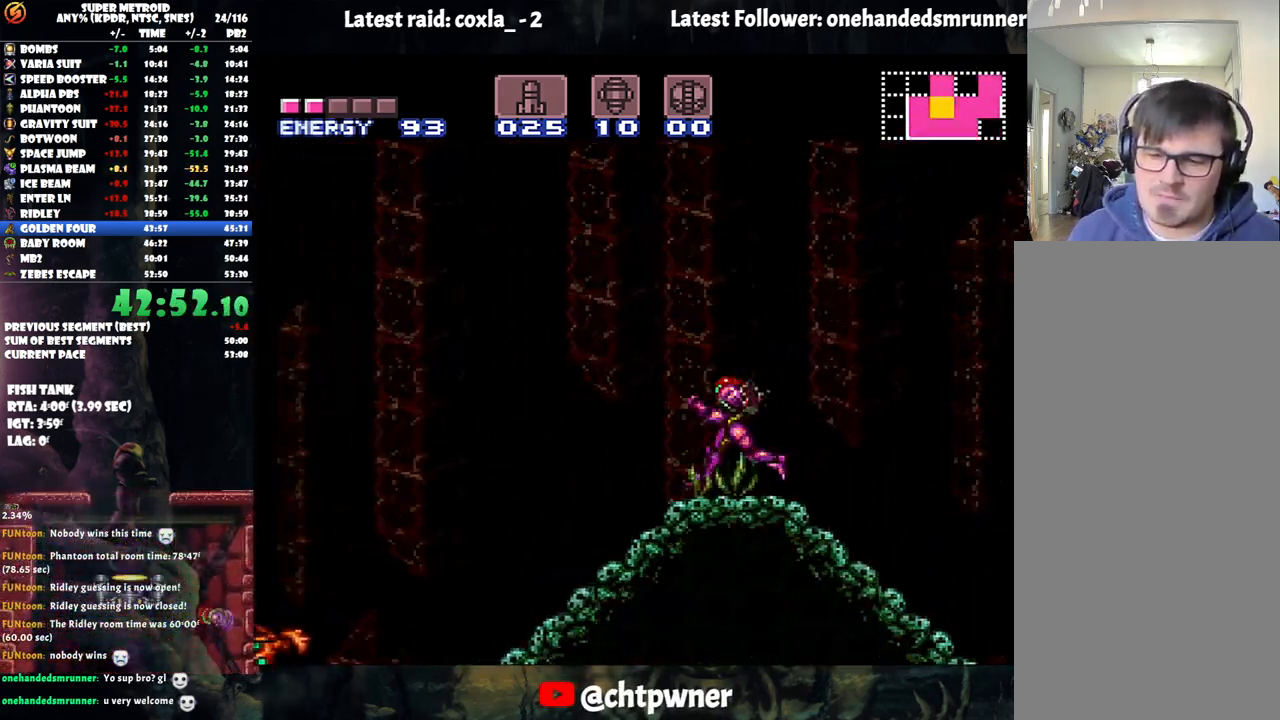
{"buttons": ["A", "DPAD_RIGHT"], "events": [[133, "DPAD_LEFT", "up"], [183, "DPAD_RIGHT", "down"]]}
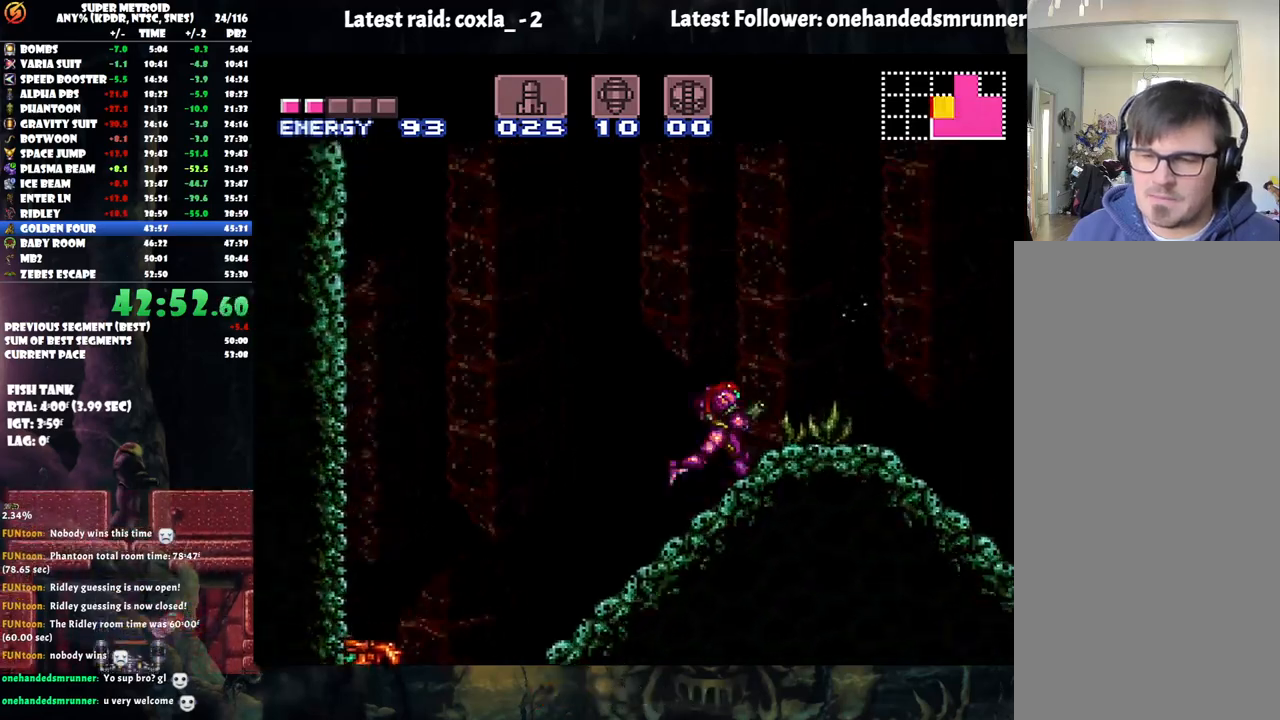
{"buttons": ["DPAD_RIGHT"], "events": [[117, "B", "down"], [450, "A", "up"], [450, "B", "up"]]}
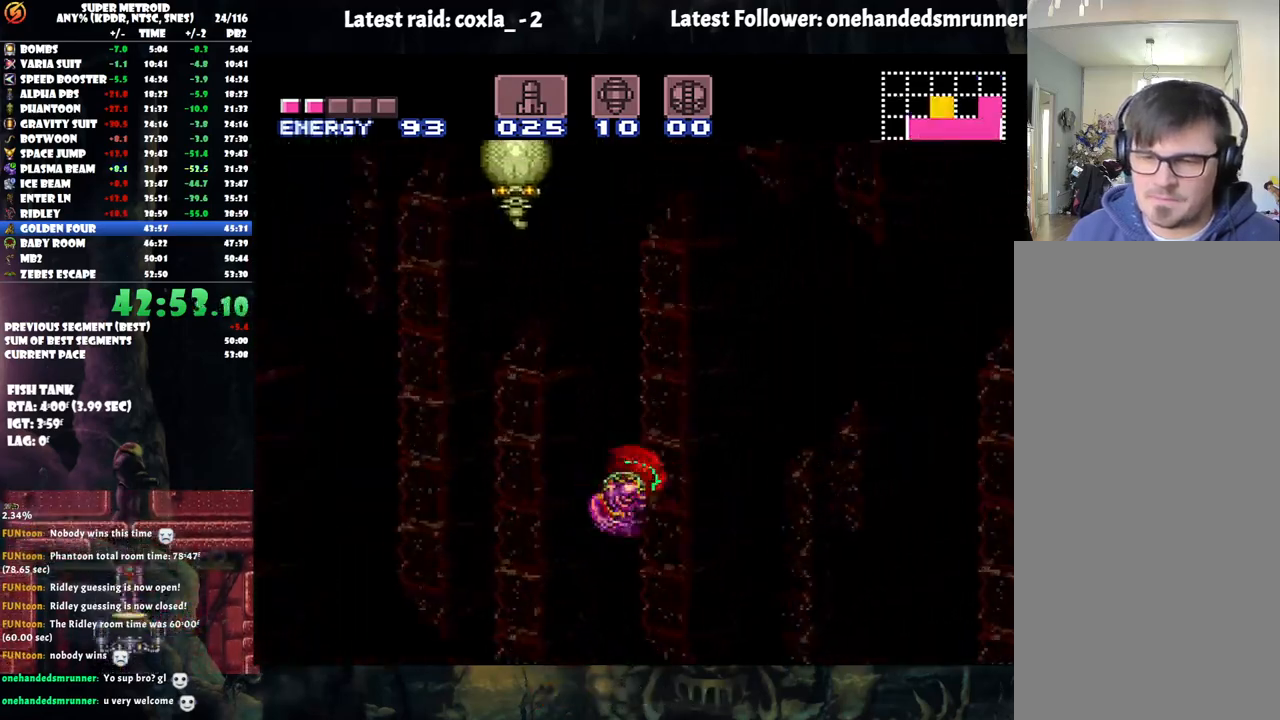
{"buttons": ["B", "DPAD_RIGHT"], "events": [[383, "B", "down"]]}
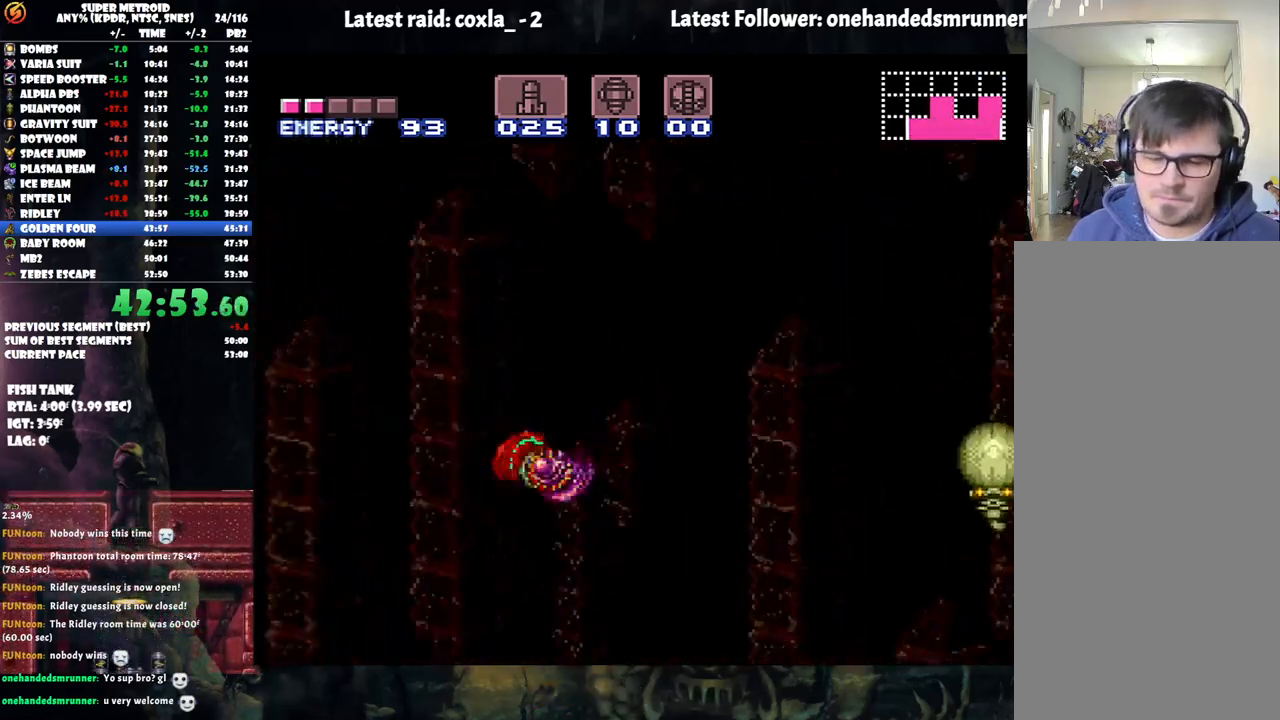
{"buttons": ["DPAD_LEFT"], "events": [[33, "DPAD_RIGHT", "up"], [183, "DPAD_LEFT", "down"], [400, "B", "up"]]}
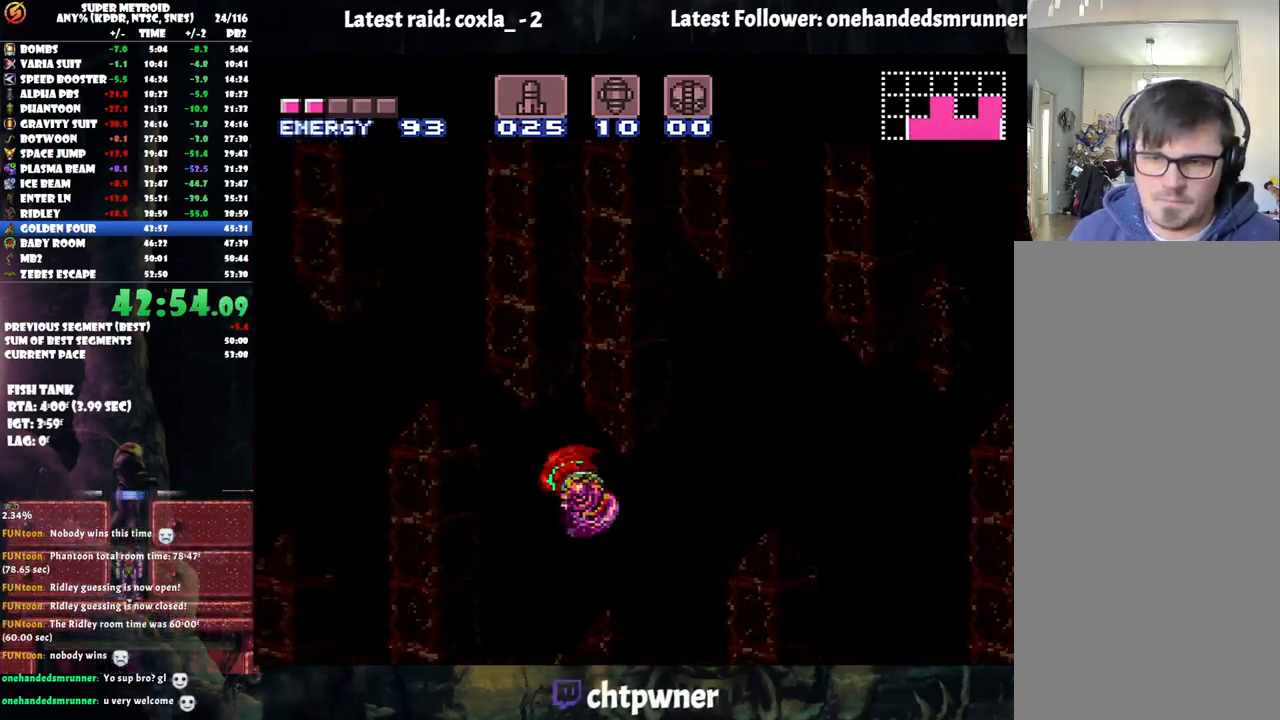
{"buttons": ["B"], "events": [[317, "B", "down"], [433, "DPAD_LEFT", "up"]]}